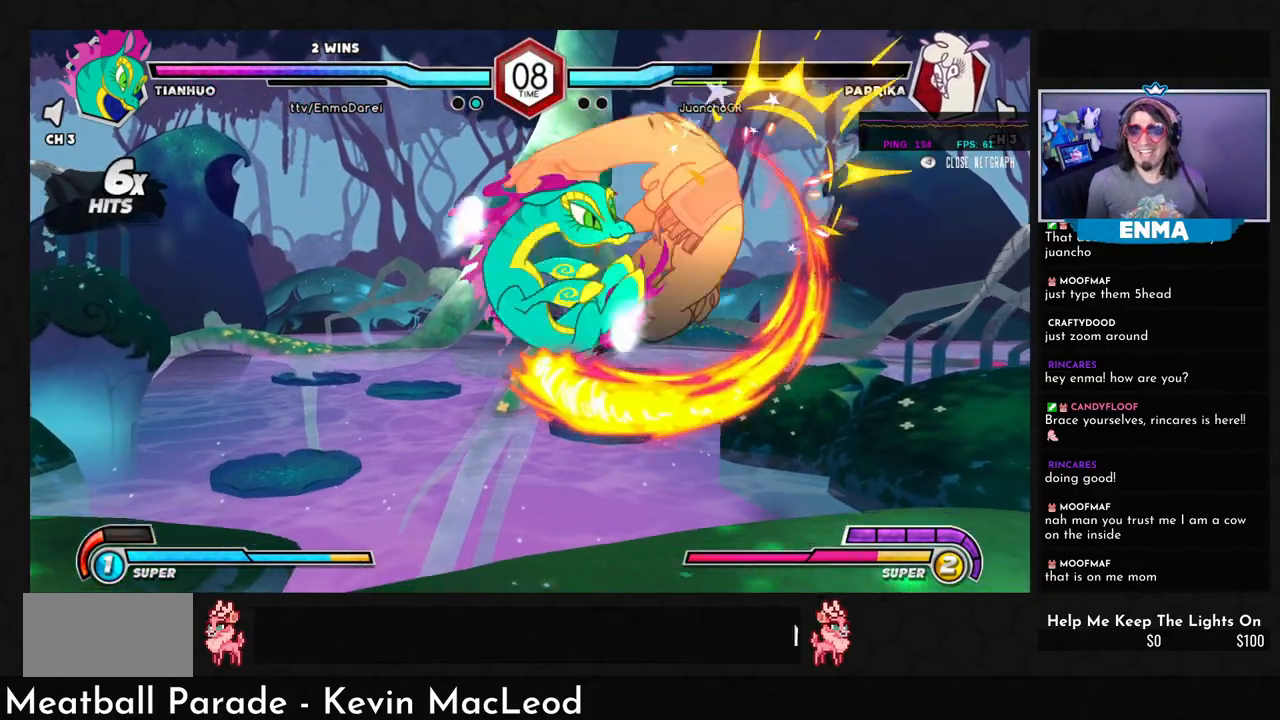
Gameplay with a controller (arcade stick); each line is a JSON object with the inputs held at the frame after it. "events" lists button and stick changes between this image and that frame as [ms after this image, input, new state], when the widget could be followed in between. Not read: L3 R3.
{"buttons": [], "left_stick": "center", "events": [[33, "CROSS", "down"], [83, "CROSS", "up"], [200, "left_stick", "center"]]}
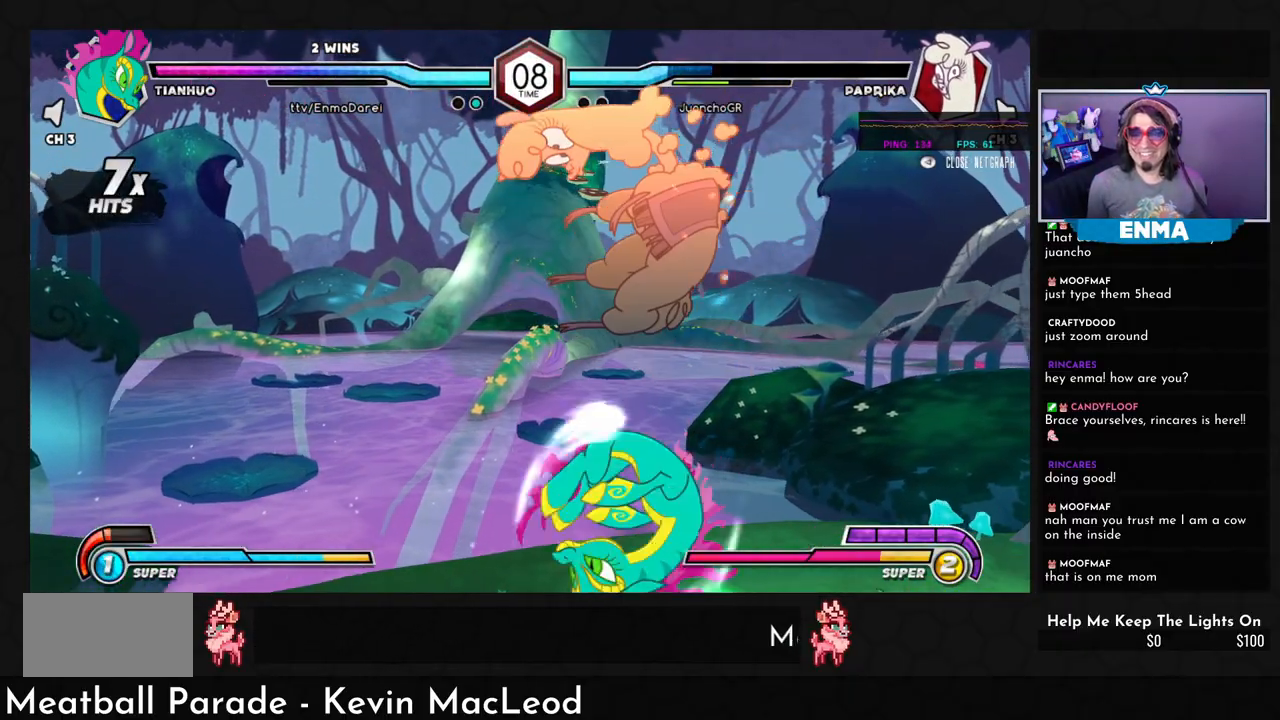
{"buttons": [], "left_stick": "down-left", "events": [[200, "TRIANGLE", "down"], [267, "TRIANGLE", "up"], [350, "R1", "down"], [467, "R1", "up"], [483, "left_stick", "down-left"]]}
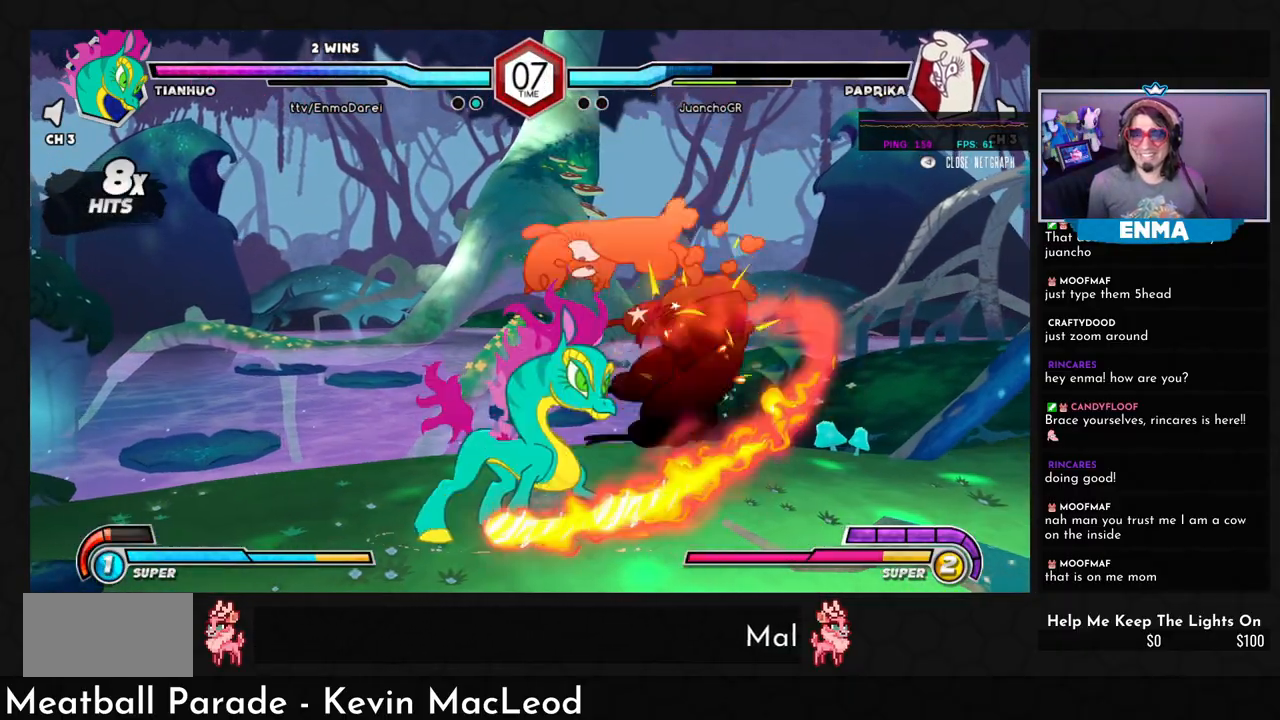
{"buttons": [], "left_stick": "right", "events": [[183, "R1", "down"], [250, "R1", "up"], [383, "left_stick", "down-right"], [483, "left_stick", "right"]]}
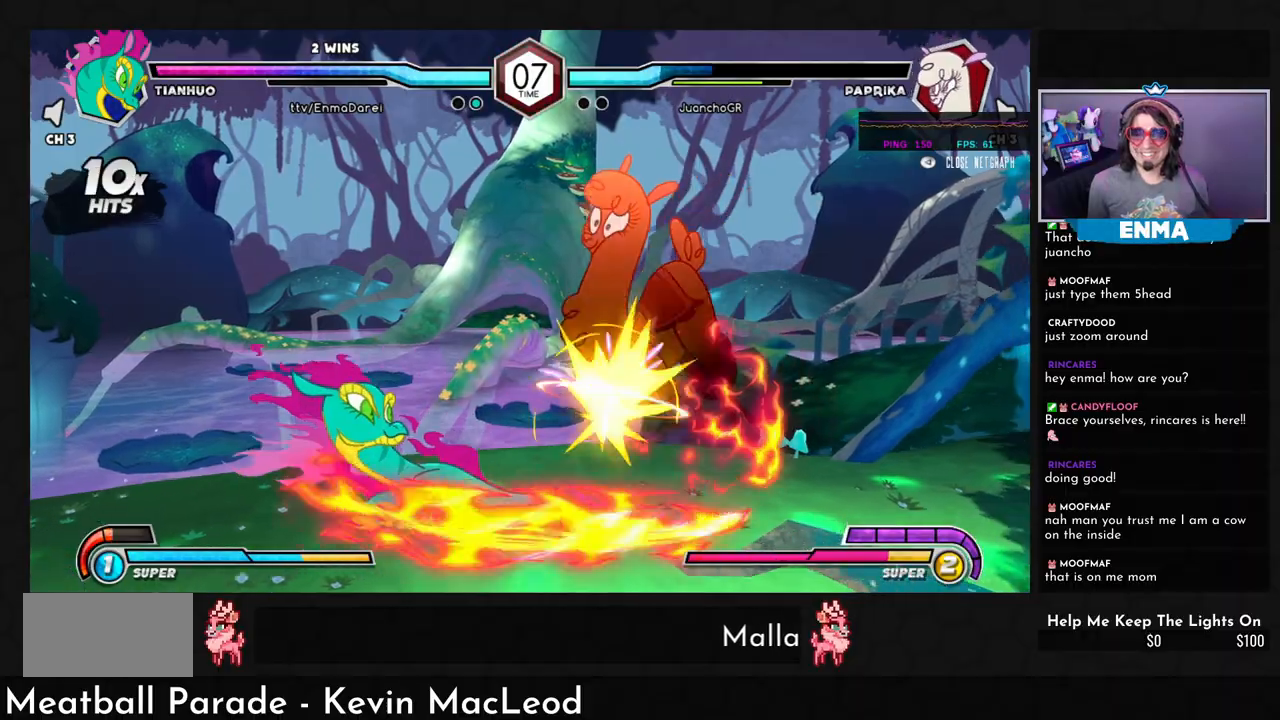
{"buttons": ["TRIANGLE"], "left_stick": "right", "events": [[67, "CROSS", "down"], [133, "left_stick", "center"], [150, "CROSS", "up"], [200, "left_stick", "down"], [367, "left_stick", "right"], [483, "TRIANGLE", "down"]]}
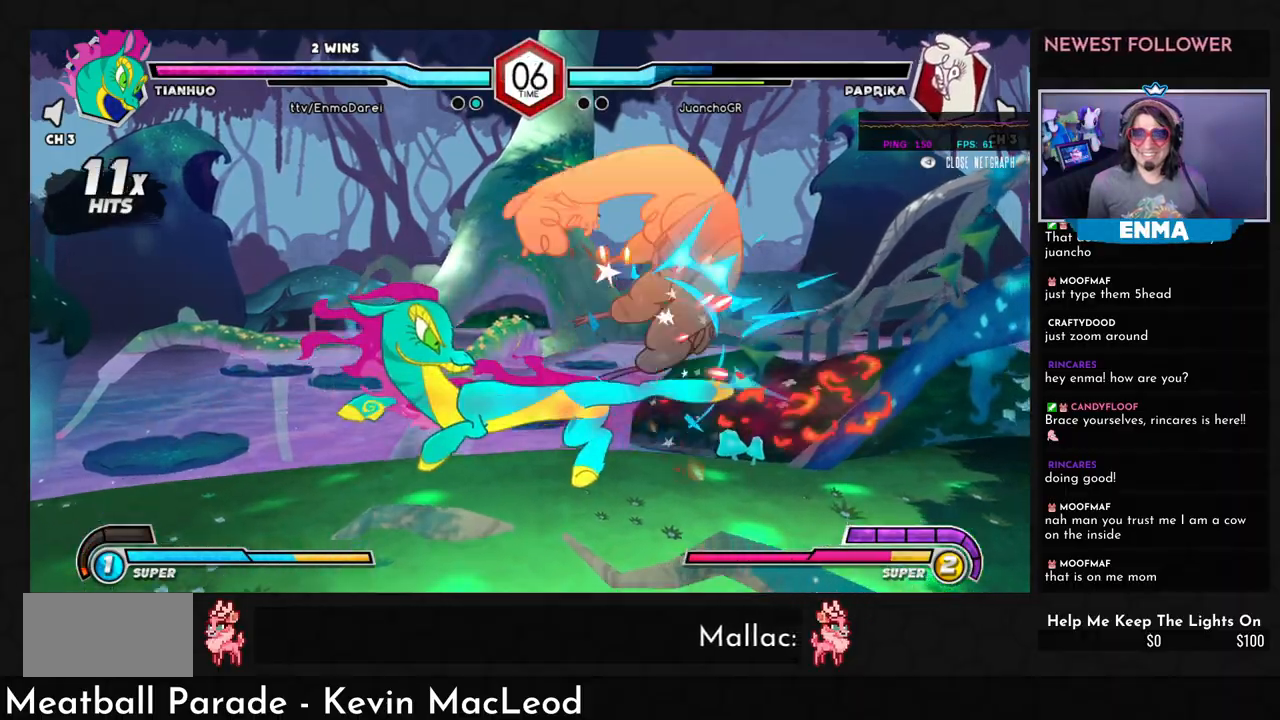
{"buttons": [], "left_stick": "center", "events": [[50, "TRIANGLE", "up"], [67, "left_stick", "center"]]}
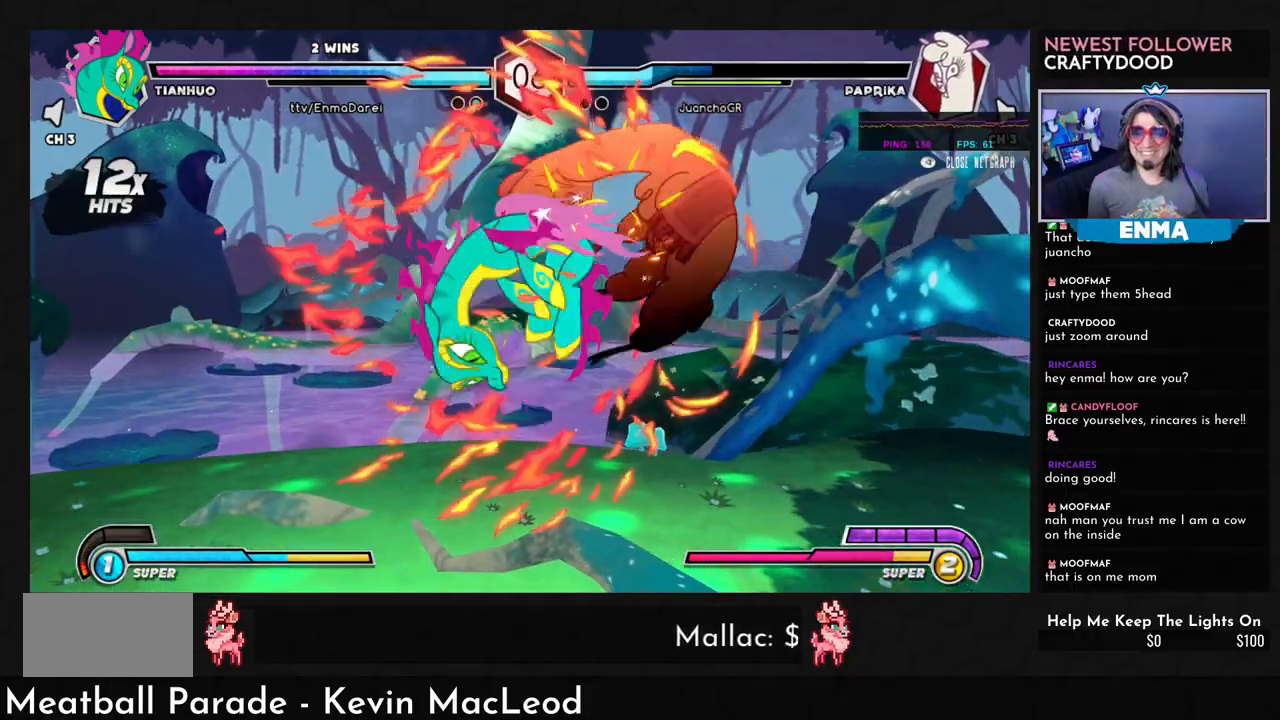
{"buttons": [], "left_stick": "center", "events": [[100, "left_stick", "down"], [283, "left_stick", "right"], [367, "R1", "down"], [367, "TRIANGLE", "down"], [400, "R1", "up"], [417, "TRIANGLE", "up"], [417, "left_stick", "center"]]}
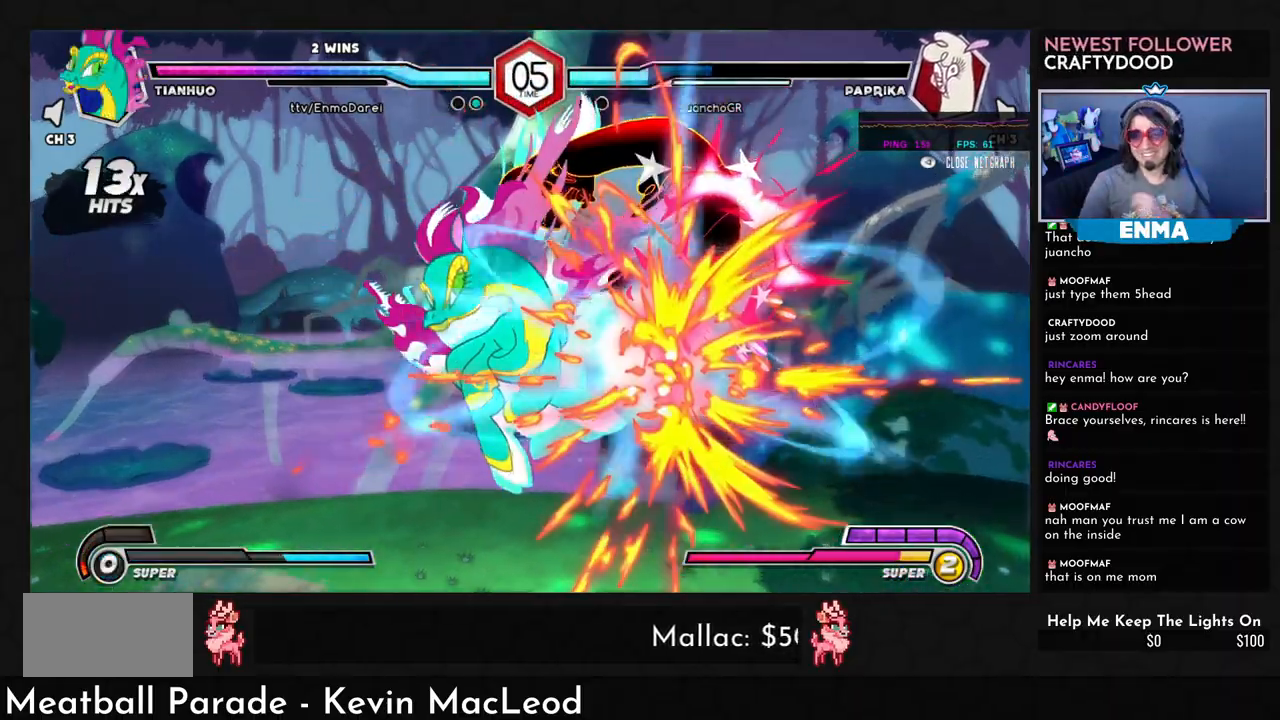
{"buttons": [], "left_stick": "center", "events": []}
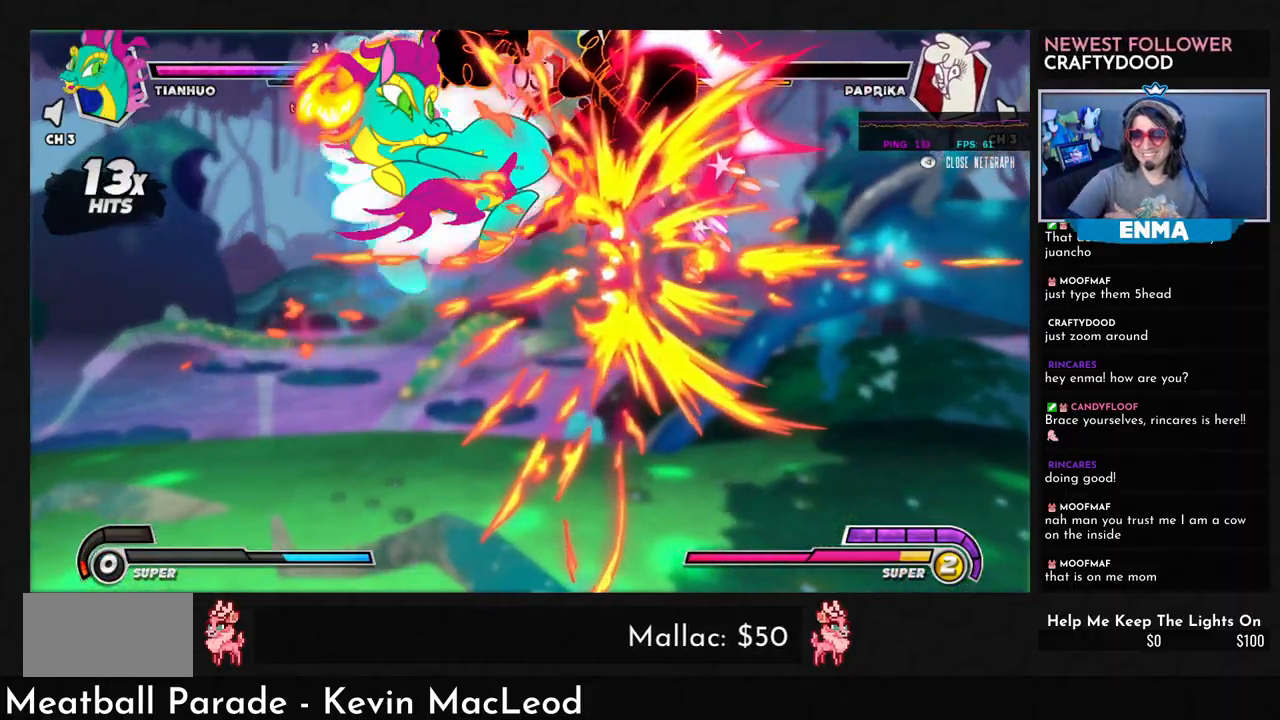
{"buttons": [], "left_stick": "center", "events": []}
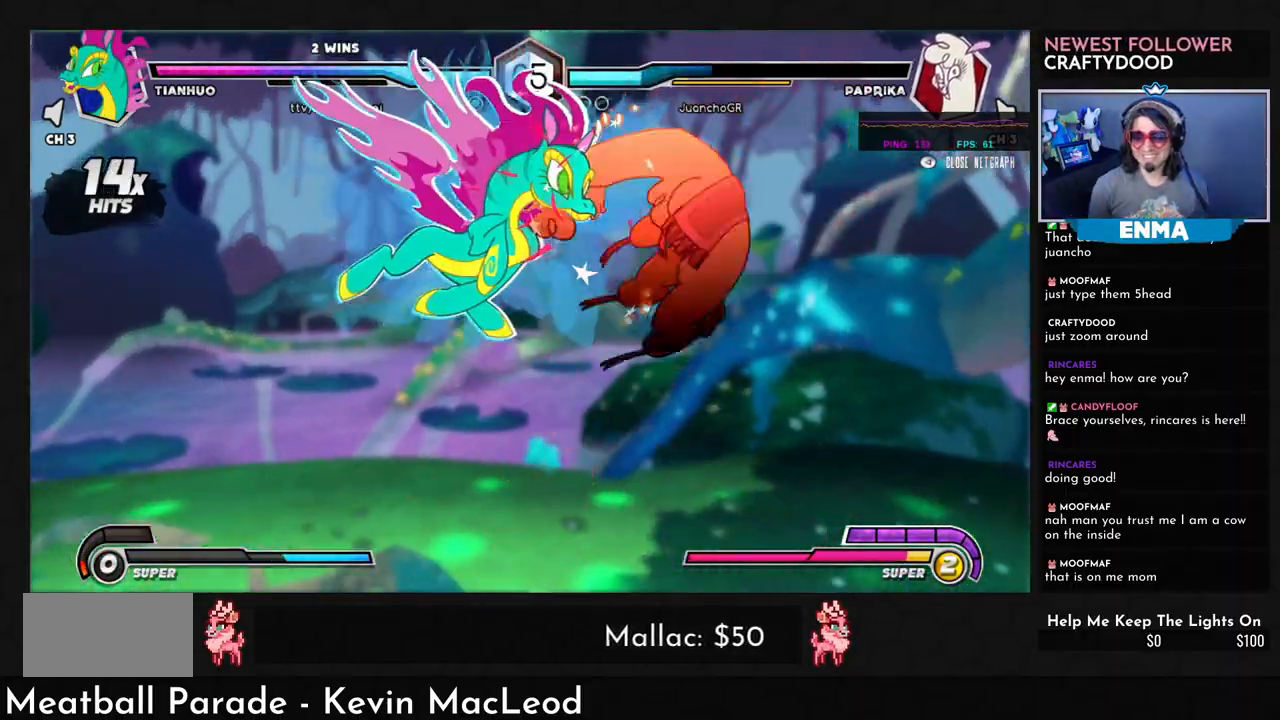
{"buttons": [], "left_stick": "center", "events": []}
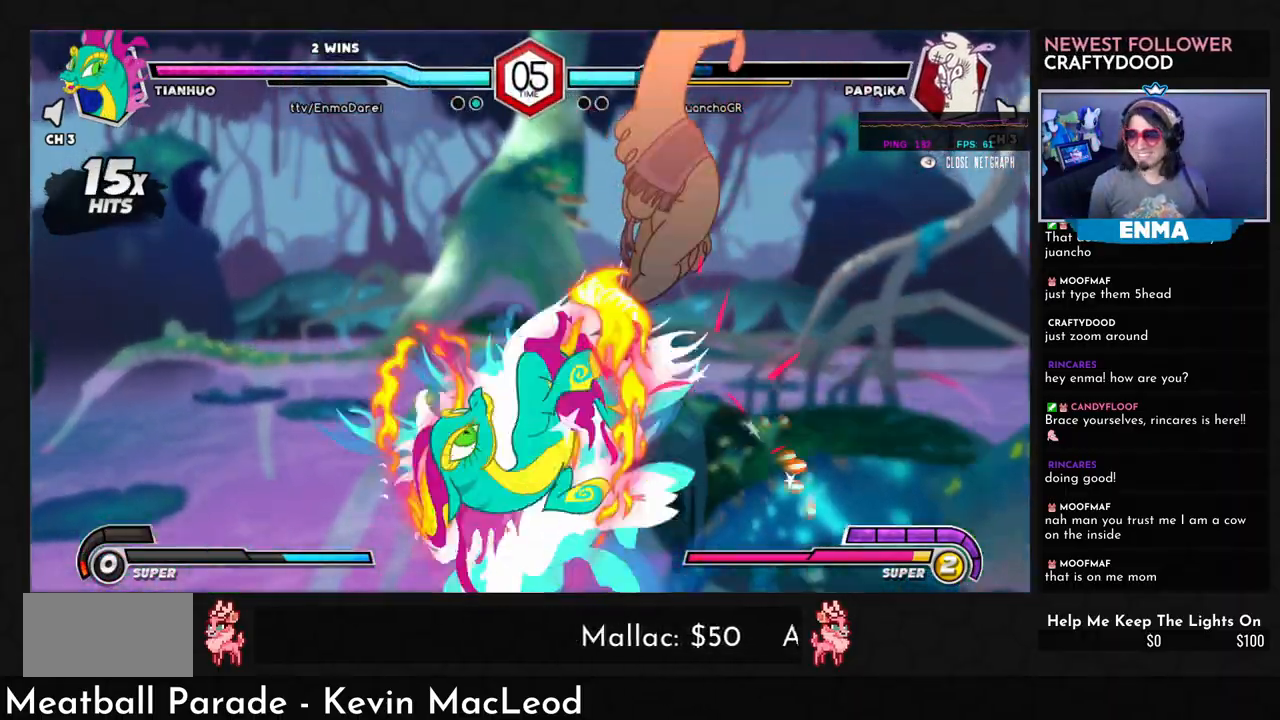
{"buttons": [], "left_stick": "center", "events": []}
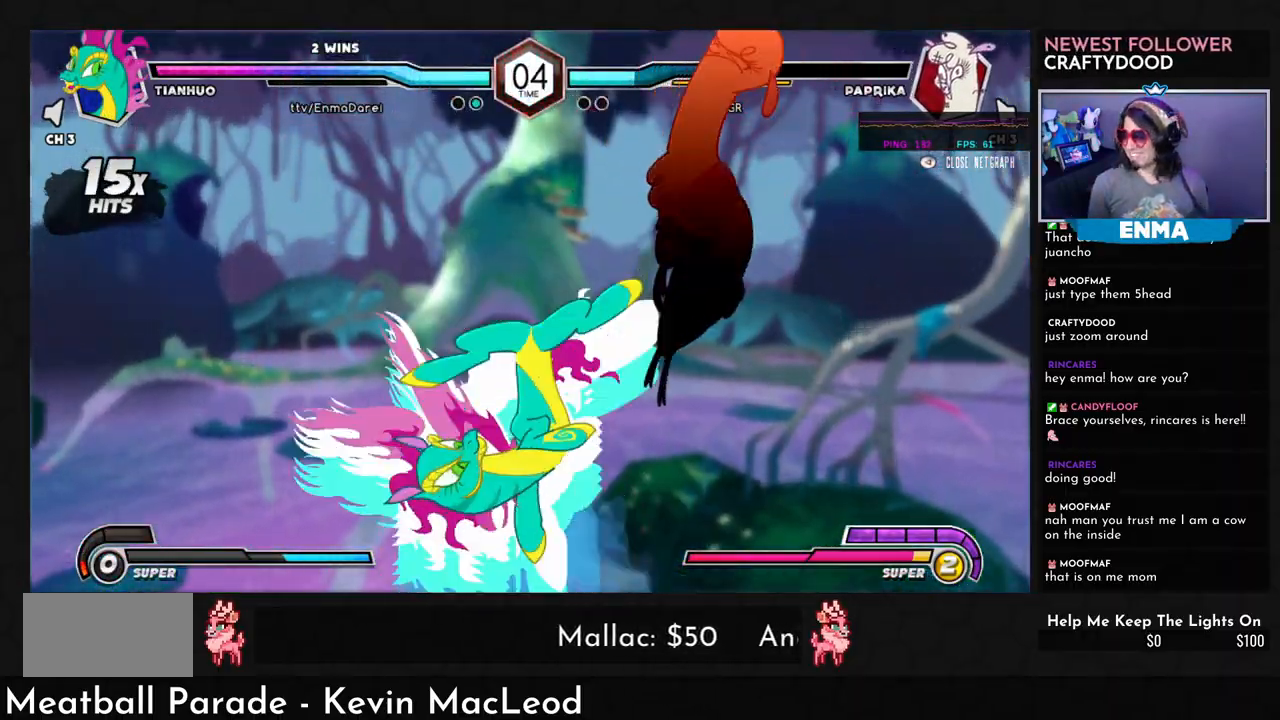
{"buttons": [], "left_stick": "center", "events": []}
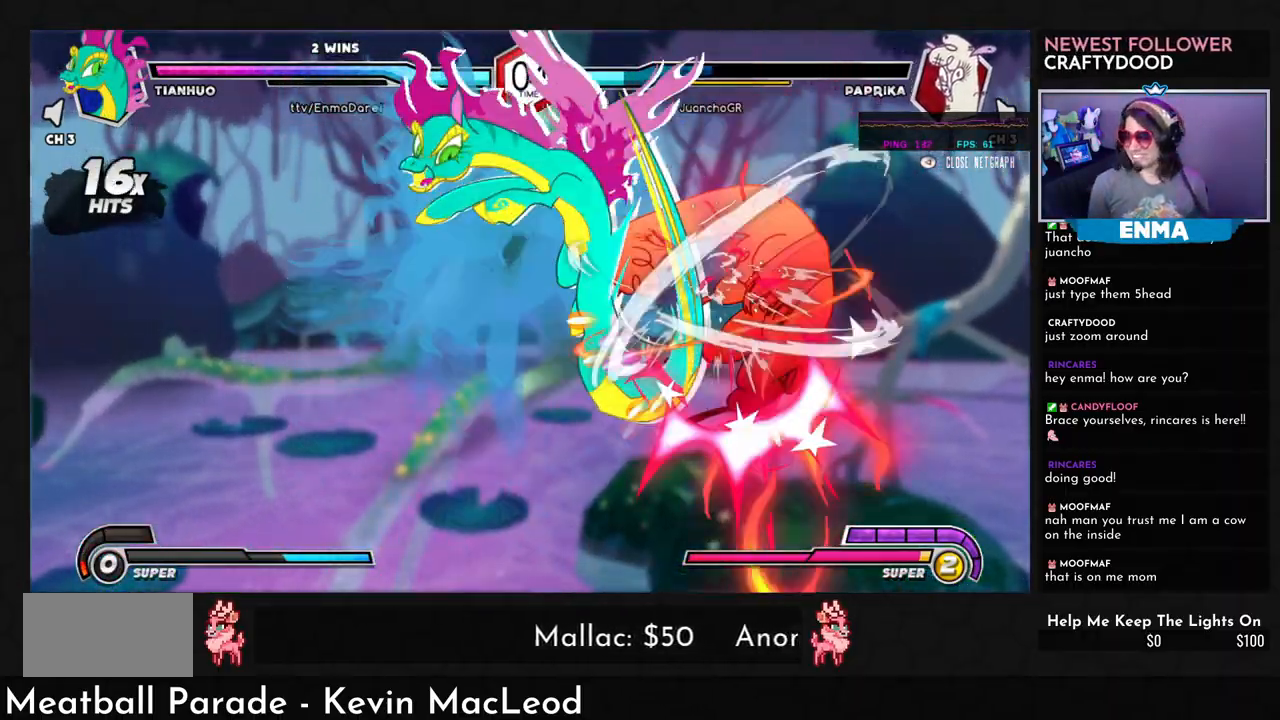
{"buttons": [], "left_stick": "center", "events": []}
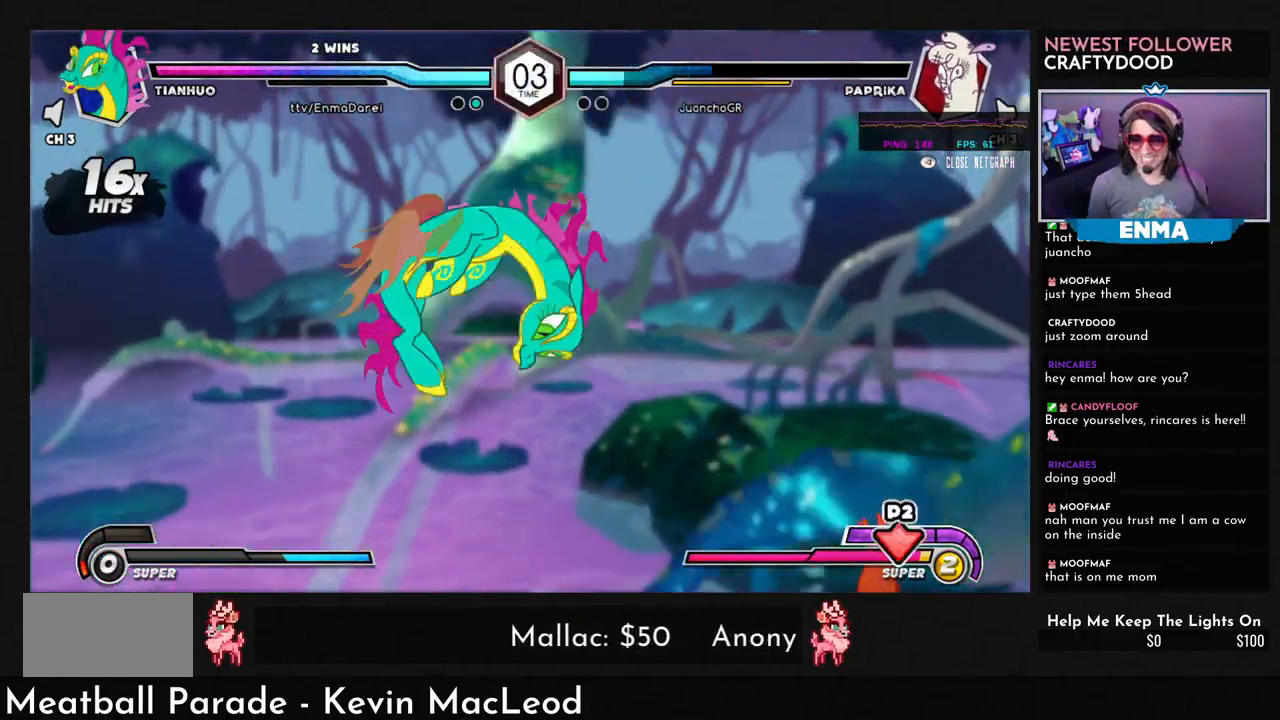
{"buttons": [], "left_stick": "left", "events": [[250, "left_stick", "down-right"], [350, "left_stick", "up-left"], [450, "left_stick", "left"]]}
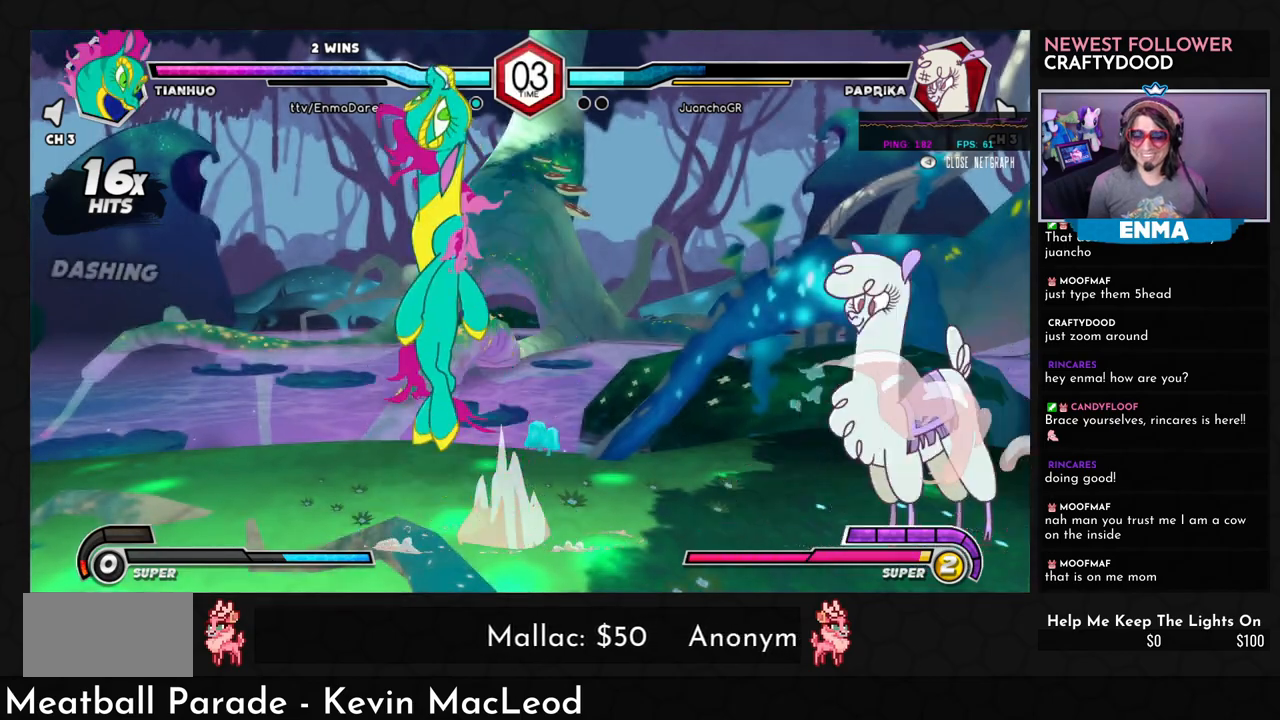
{"buttons": [], "left_stick": "left", "events": []}
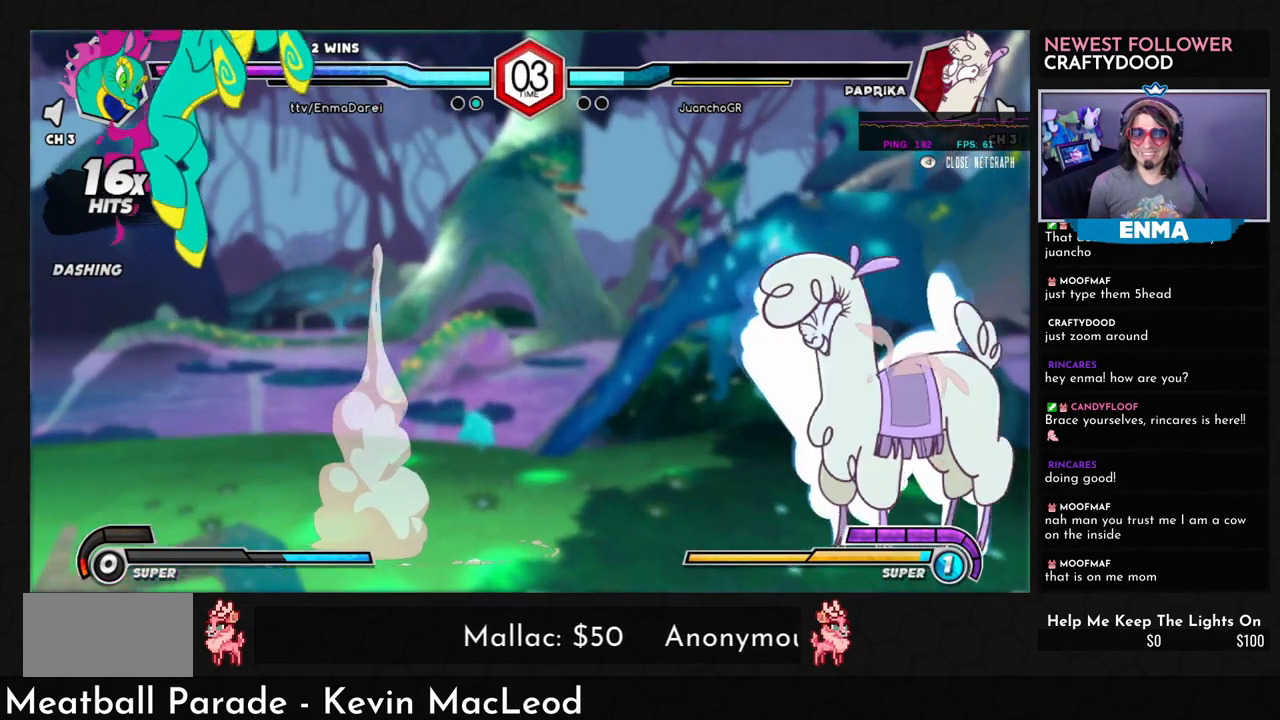
{"buttons": [], "left_stick": "left", "events": []}
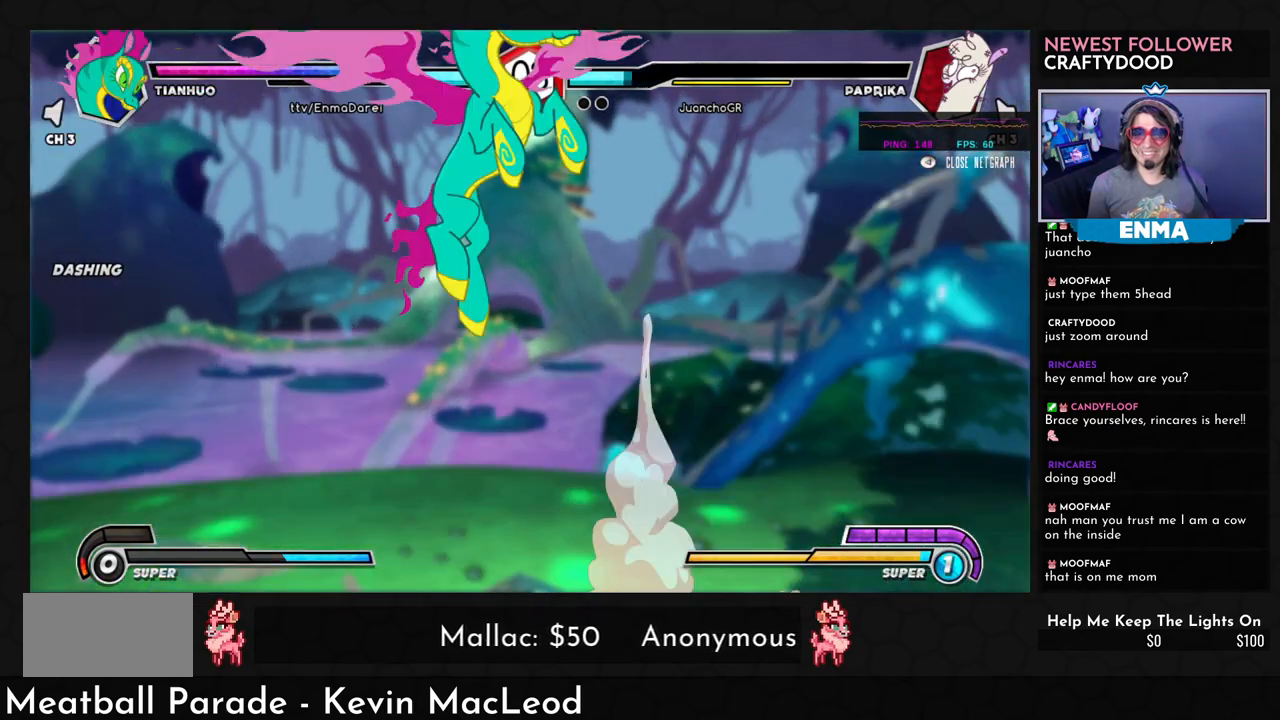
{"buttons": [], "left_stick": "left", "events": []}
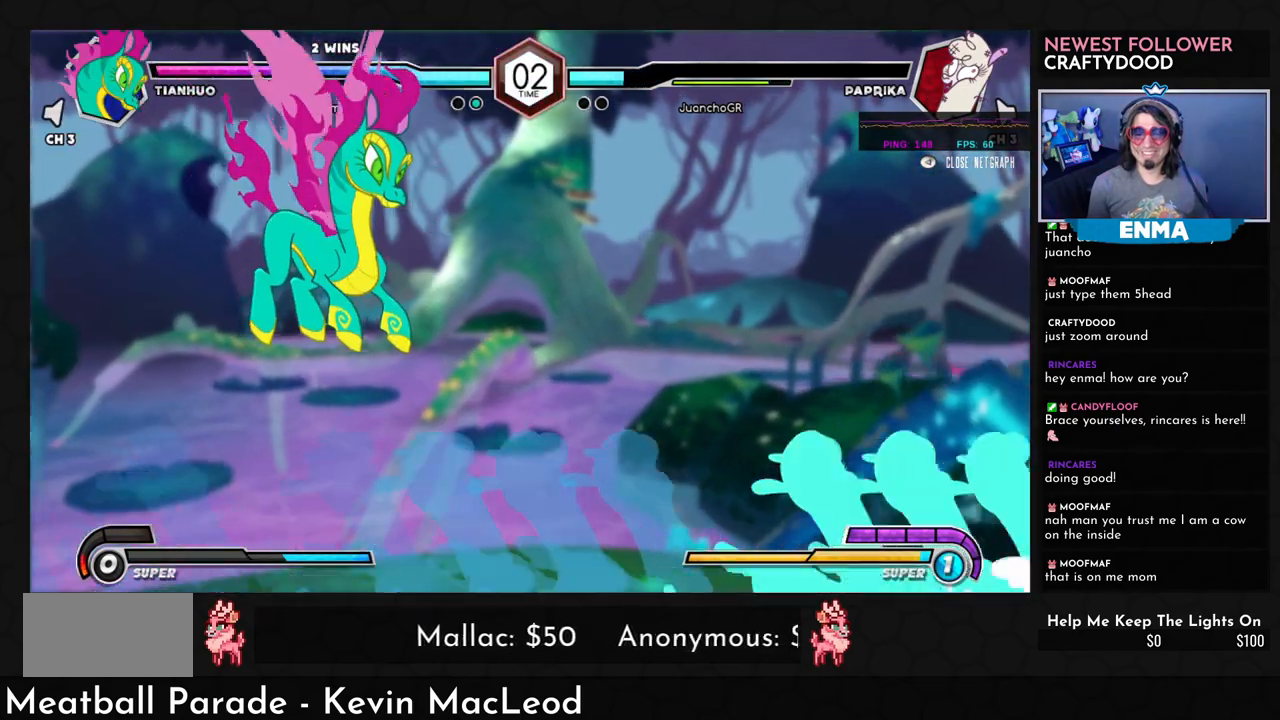
{"buttons": [], "left_stick": "up-left", "events": [[233, "left_stick", "center"], [367, "left_stick", "down-right"], [483, "left_stick", "up-left"]]}
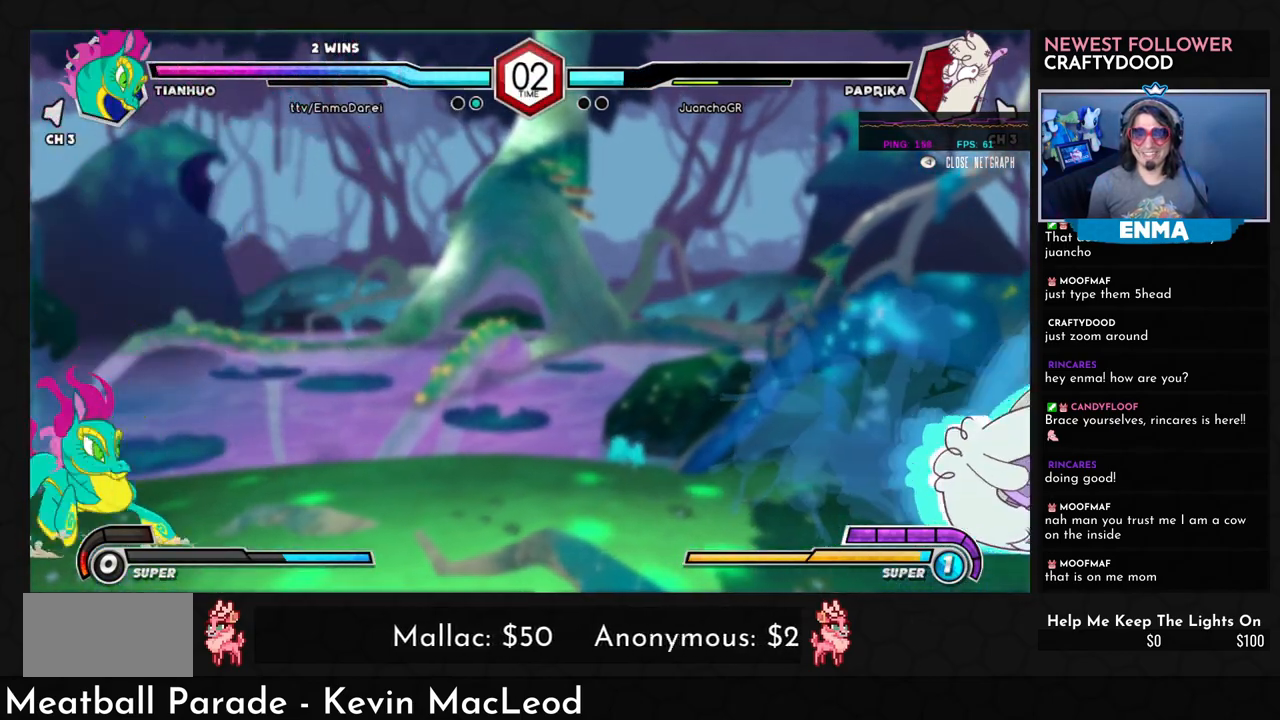
{"buttons": [], "left_stick": "left", "events": [[100, "left_stick", "left"]]}
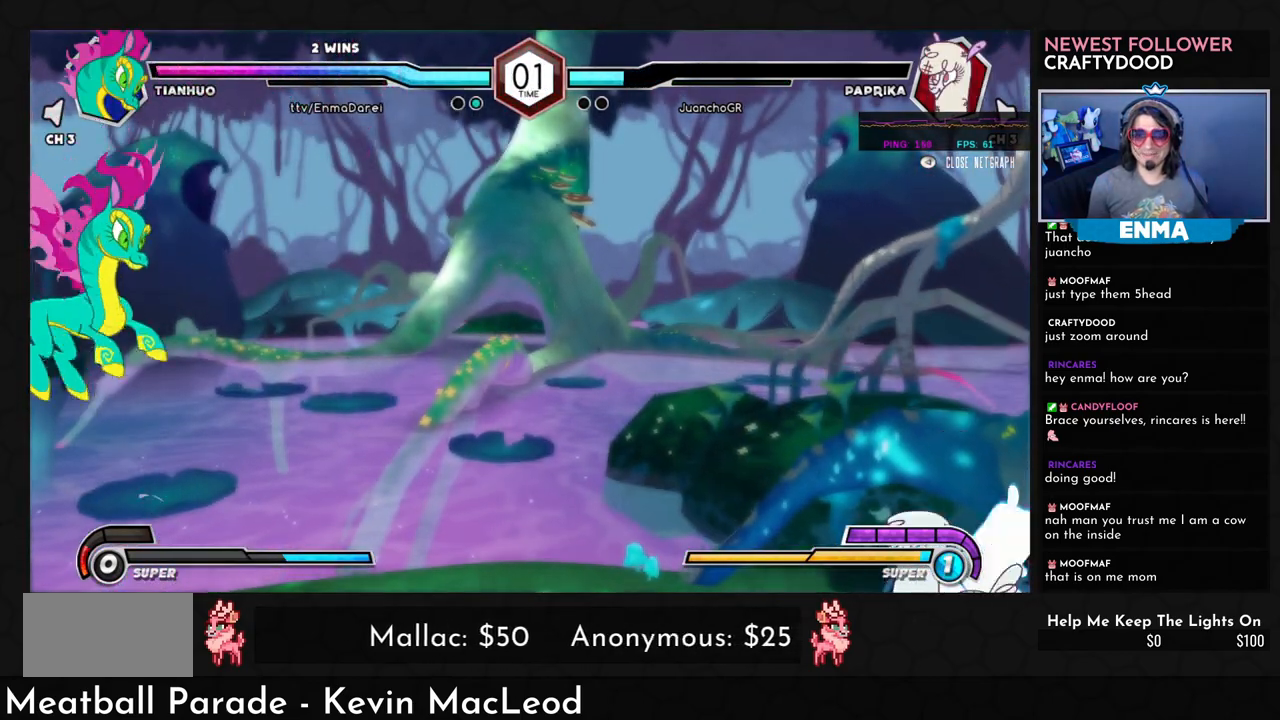
{"buttons": [], "left_stick": "left", "events": []}
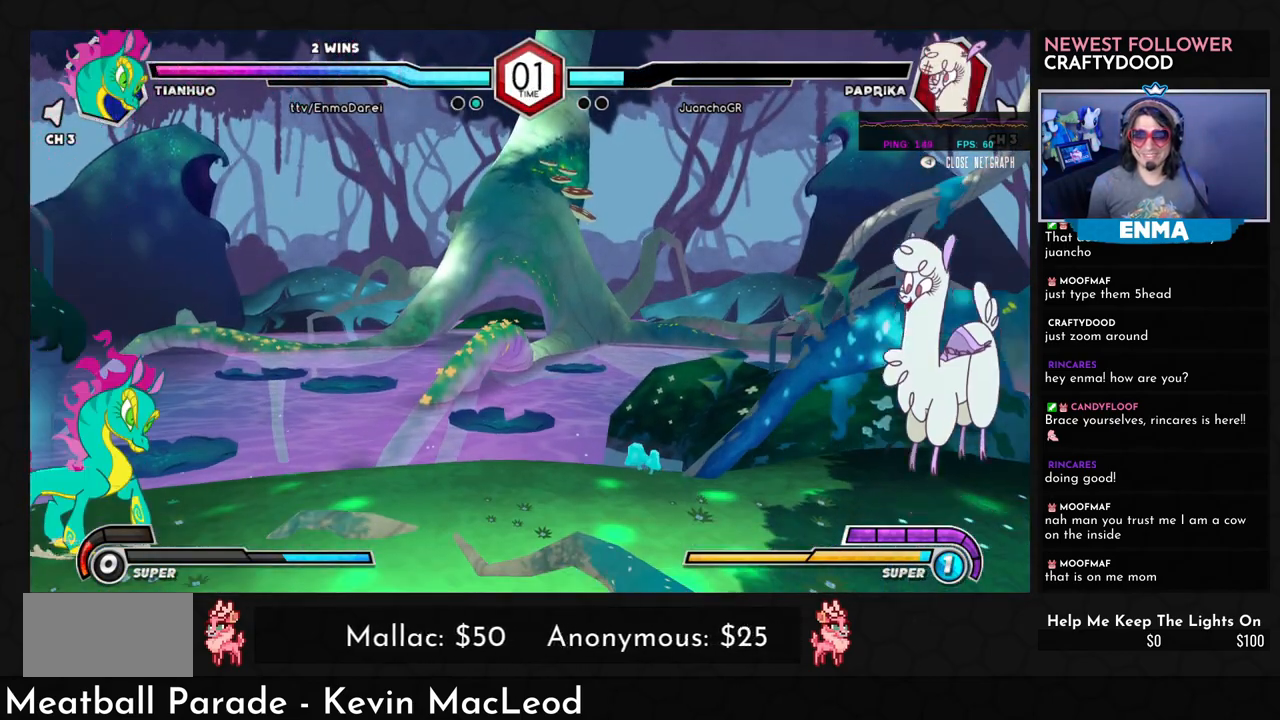
{"buttons": [], "left_stick": "center", "events": [[67, "left_stick", "center"]]}